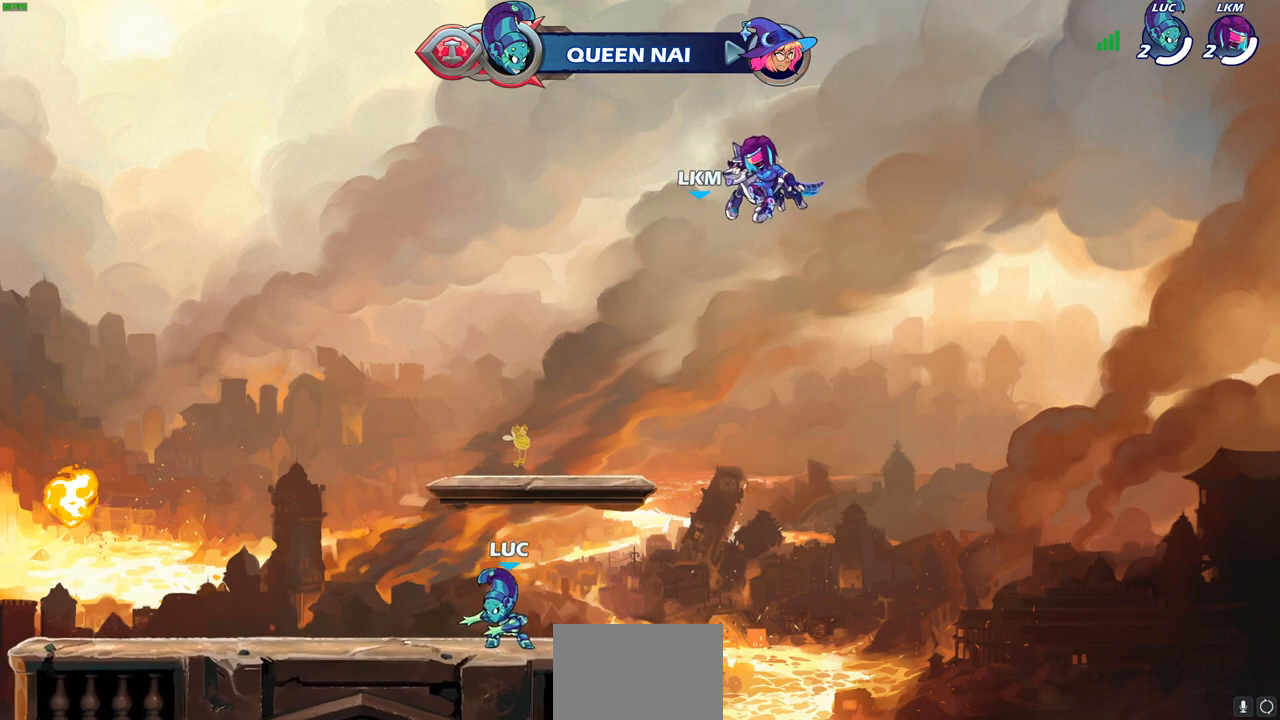
Gameplay with a controller (PlayStation layout); each line is a JSON object with the inputs held at the frame after it. "events" lists button and stick changes between this image and that frame as [ms after this image, input, new state], when the widget could be followed in between.
{"buttons": [], "left_stick": "center", "right_stick": "center", "events": []}
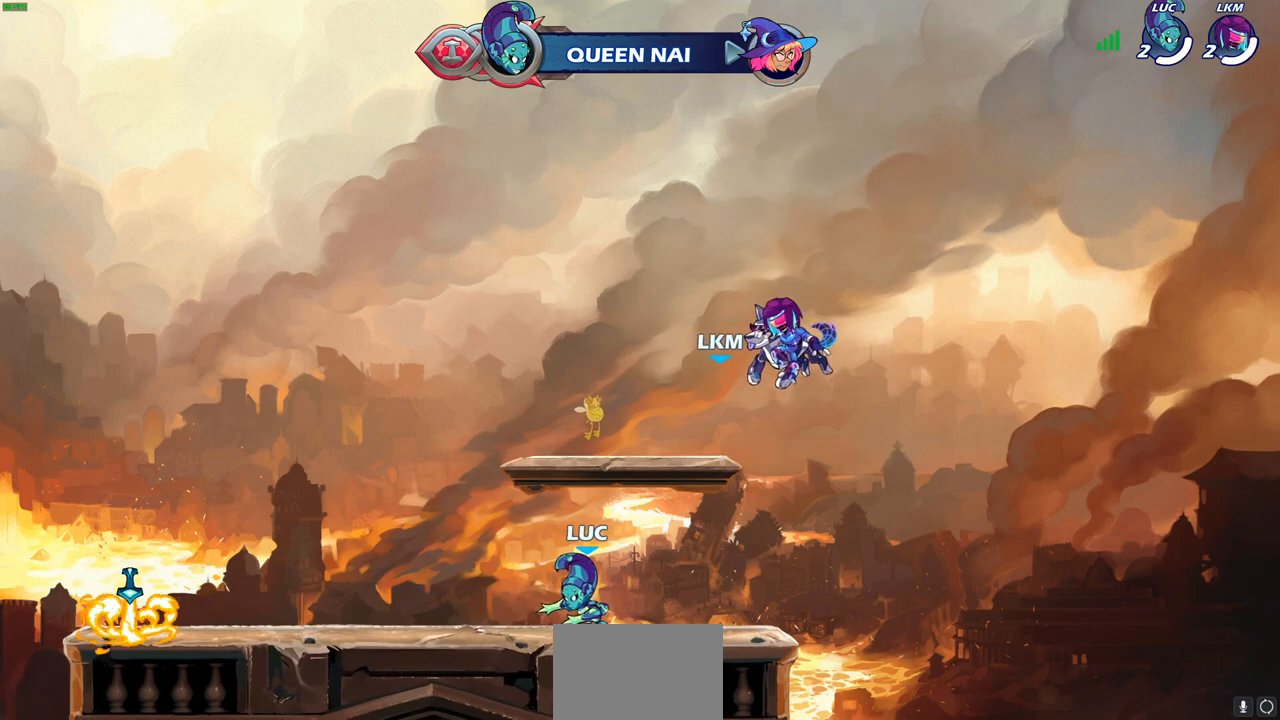
{"buttons": [], "left_stick": "center", "right_stick": "center", "events": []}
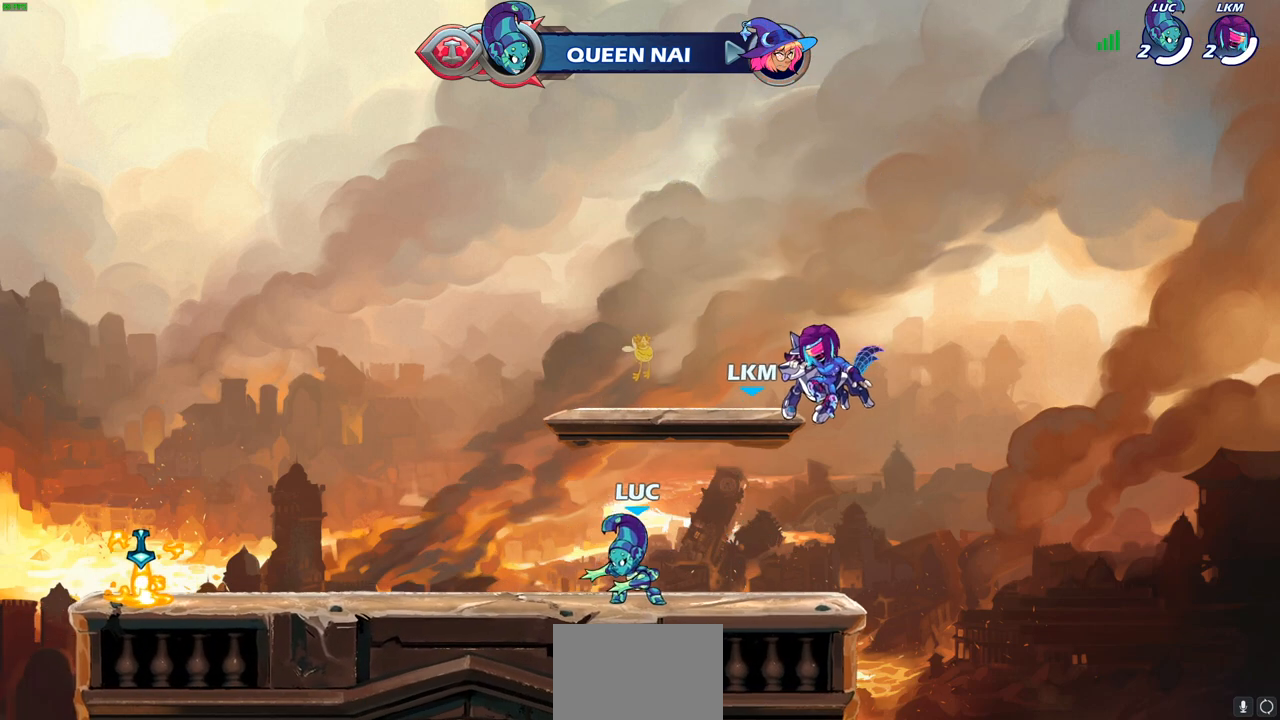
{"buttons": [], "left_stick": "center", "right_stick": "center", "events": []}
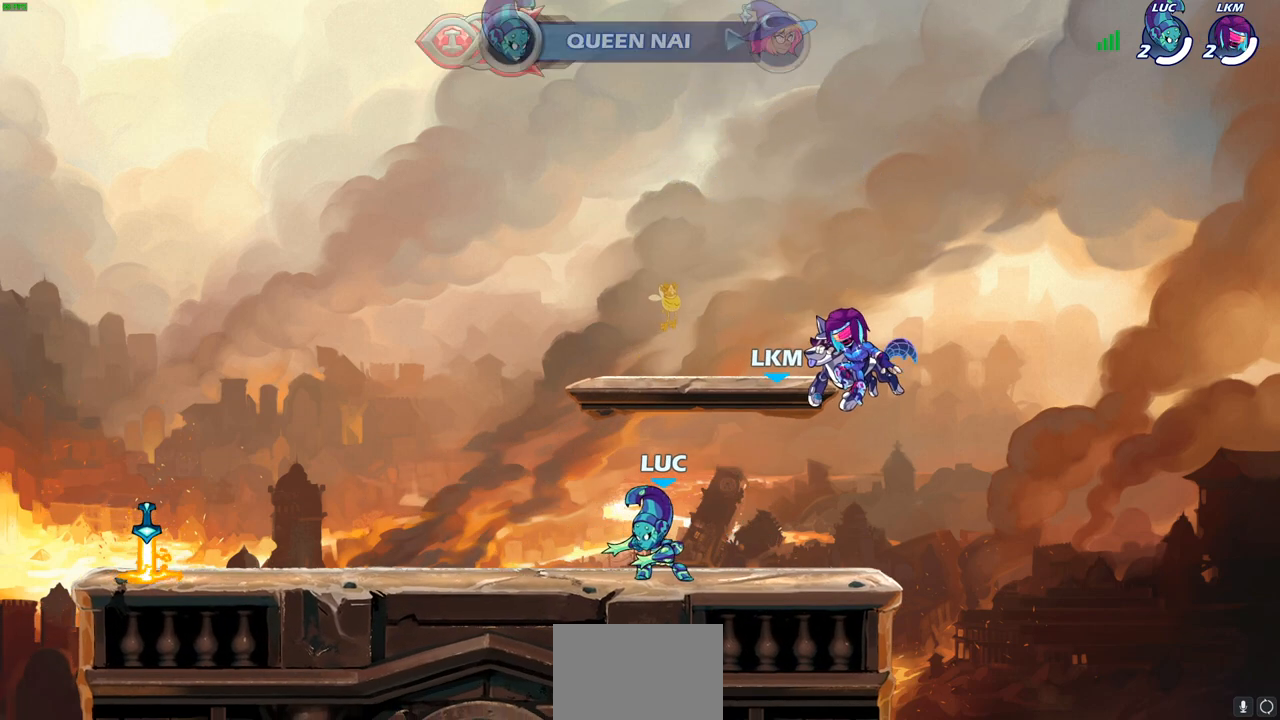
{"buttons": [], "left_stick": "center", "right_stick": "center", "events": []}
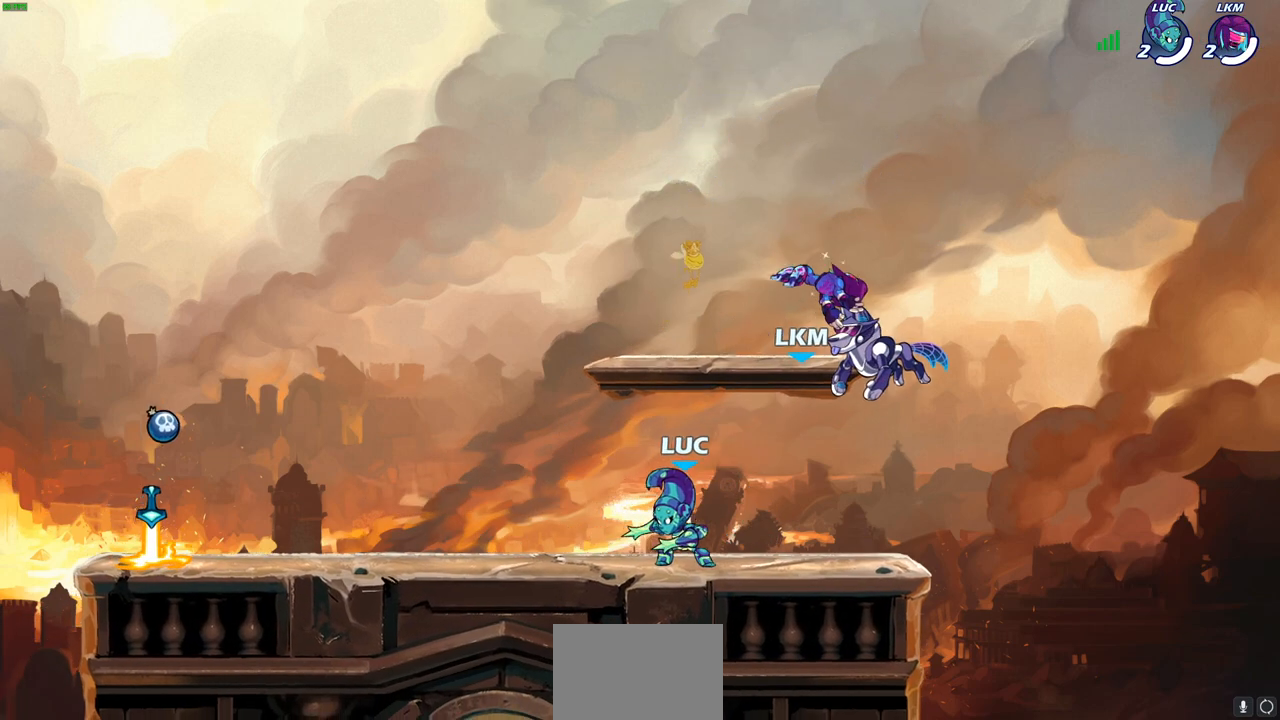
{"buttons": ["CROSS", "R2"], "left_stick": "up-left", "right_stick": "center", "events": [[233, "left_stick", "up-left"], [333, "R2", "down"], [400, "CROSS", "down"]]}
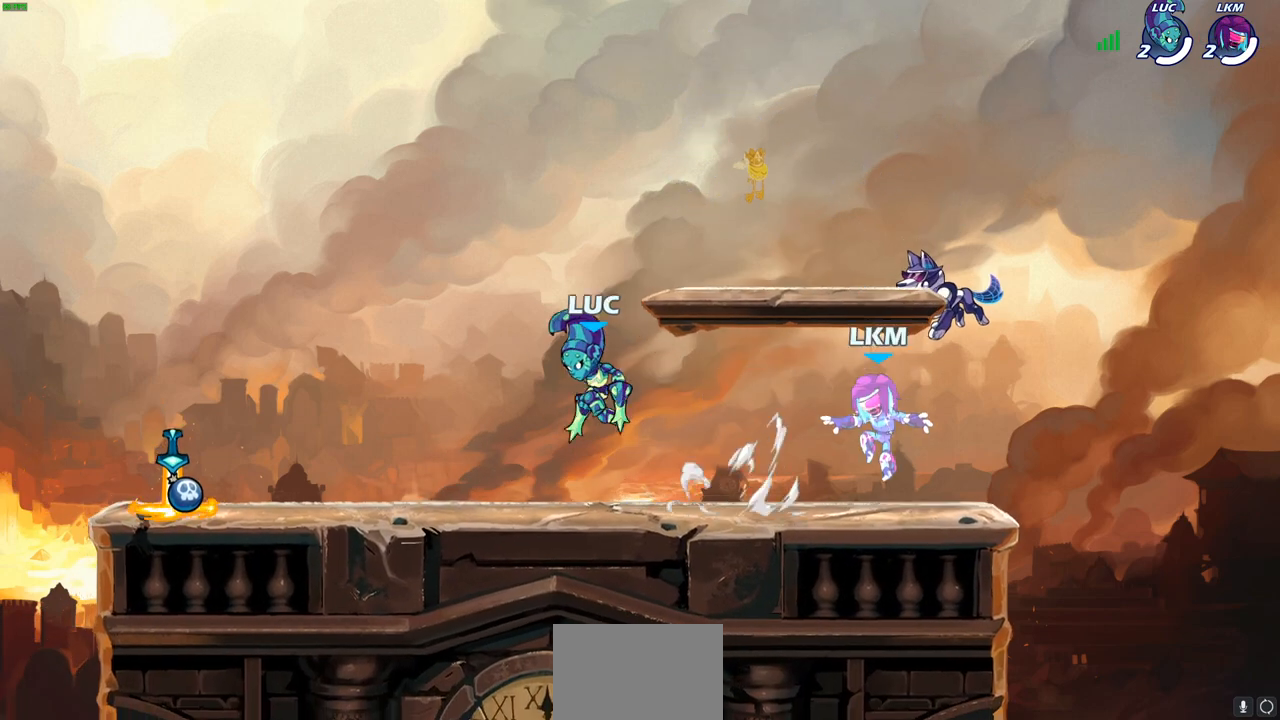
{"buttons": ["CROSS", "R2"], "left_stick": "right", "right_stick": "center", "events": [[17, "CROSS", "up"], [33, "R2", "up"], [50, "left_stick", "down-left"], [167, "left_stick", "down-right"], [300, "left_stick", "right"], [383, "R2", "down"], [400, "CROSS", "down"]]}
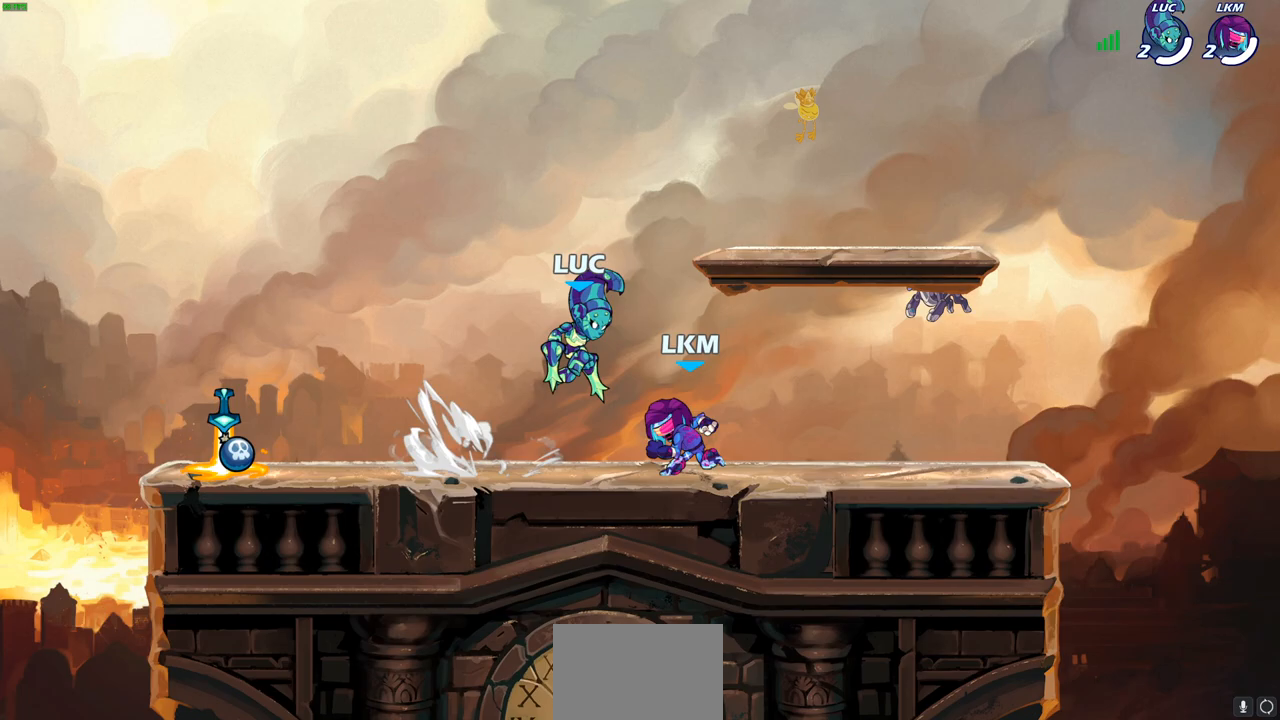
{"buttons": ["CROSS", "R2"], "left_stick": "down-left", "right_stick": "center", "events": [[50, "CROSS", "up"], [50, "R2", "up"], [83, "left_stick", "down-left"], [317, "left_stick", "left"], [383, "R2", "down"], [433, "CROSS", "down"], [500, "left_stick", "down-left"]]}
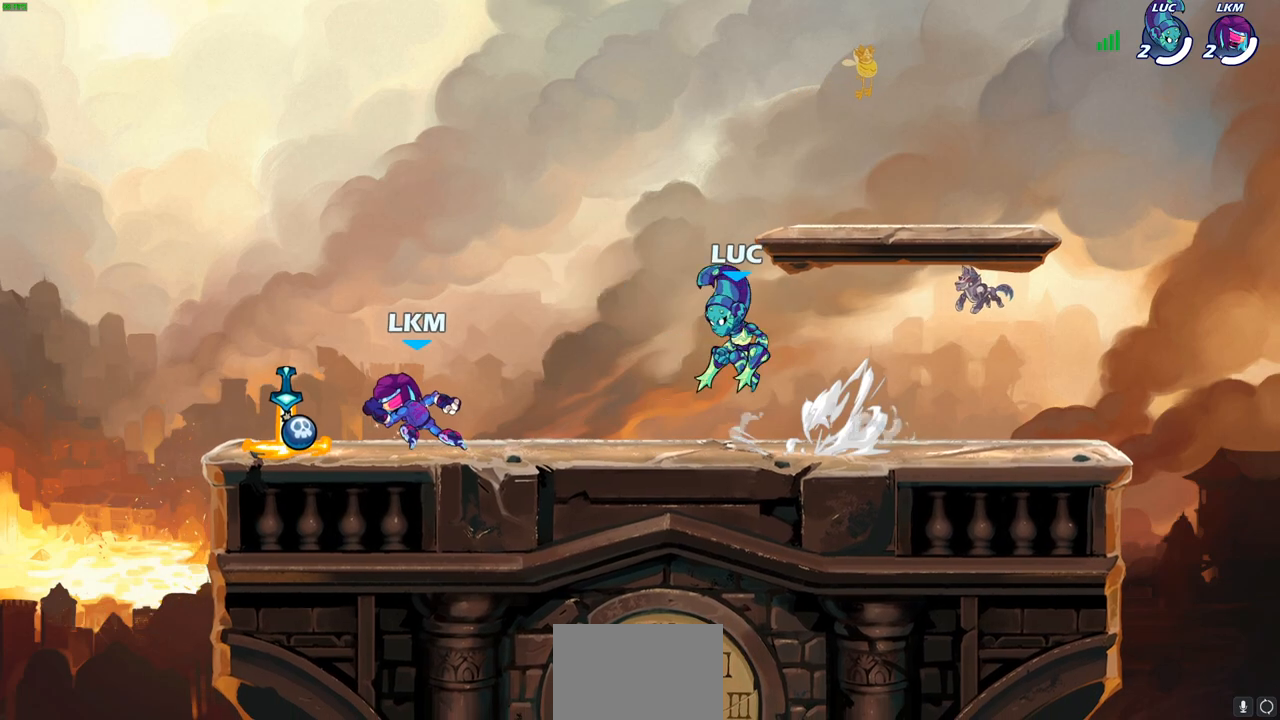
{"buttons": [], "left_stick": "down-left", "right_stick": "center", "events": [[67, "R2", "up"], [83, "CROSS", "up"], [300, "R2", "down"], [350, "SQUARE", "down"], [467, "R2", "up"], [500, "SQUARE", "up"]]}
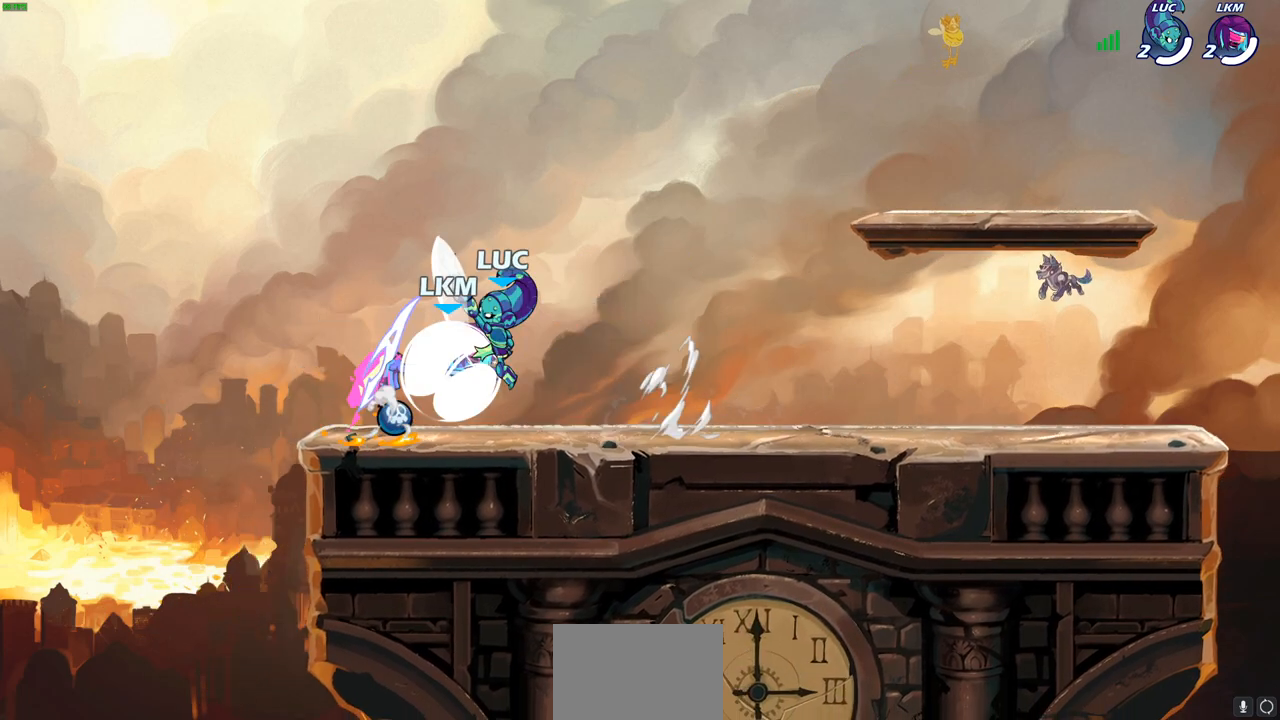
{"buttons": [], "left_stick": "up", "right_stick": "center", "events": [[50, "left_stick", "center"], [300, "CROSS", "down"], [467, "CROSS", "up"], [467, "left_stick", "up"]]}
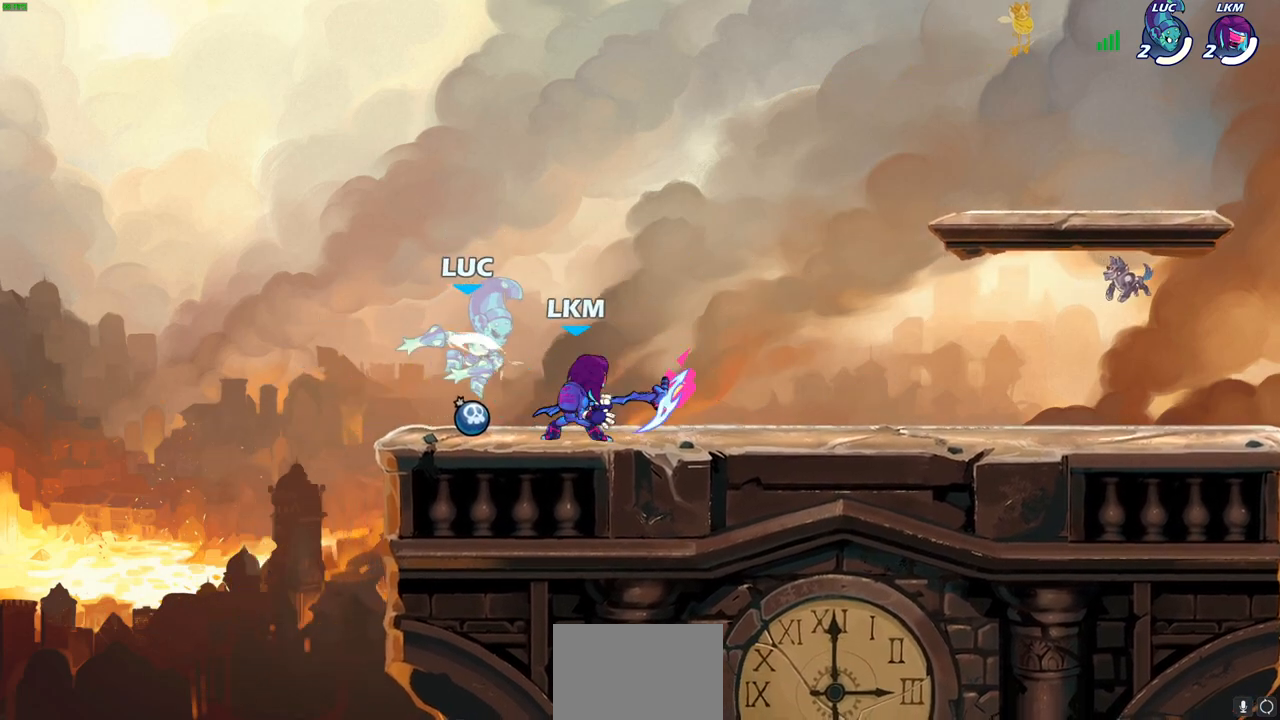
{"buttons": ["R2"], "left_stick": "up-right", "right_stick": "center", "events": [[33, "CROSS", "down"], [50, "R2", "down"], [150, "left_stick", "up-right"], [217, "CROSS", "up"], [233, "R2", "up"], [267, "left_stick", "right"], [367, "R2", "down"], [367, "left_stick", "up-right"], [400, "CROSS", "down"], [450, "CROSS", "up"]]}
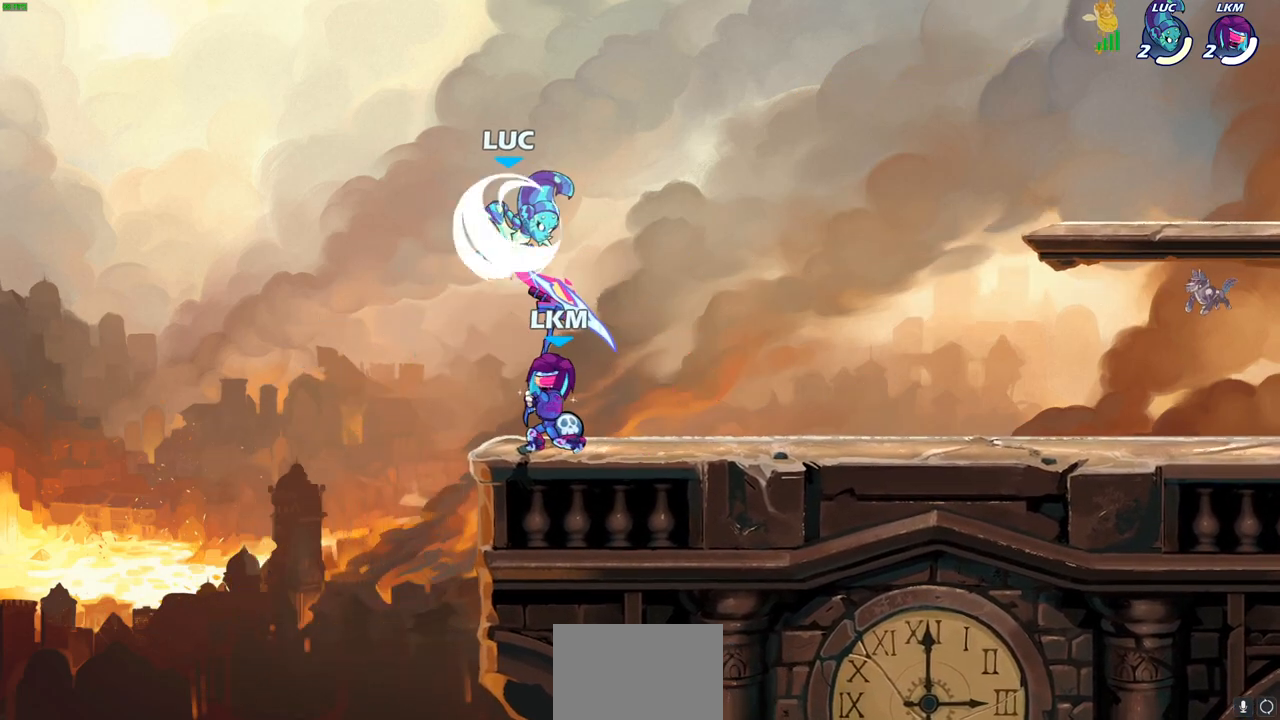
{"buttons": [], "left_stick": "right", "right_stick": "center", "events": [[83, "left_stick", "up-left"], [100, "R2", "up"], [133, "left_stick", "down-left"], [283, "left_stick", "center"], [300, "SQUARE", "down"], [367, "SQUARE", "up"], [483, "left_stick", "right"]]}
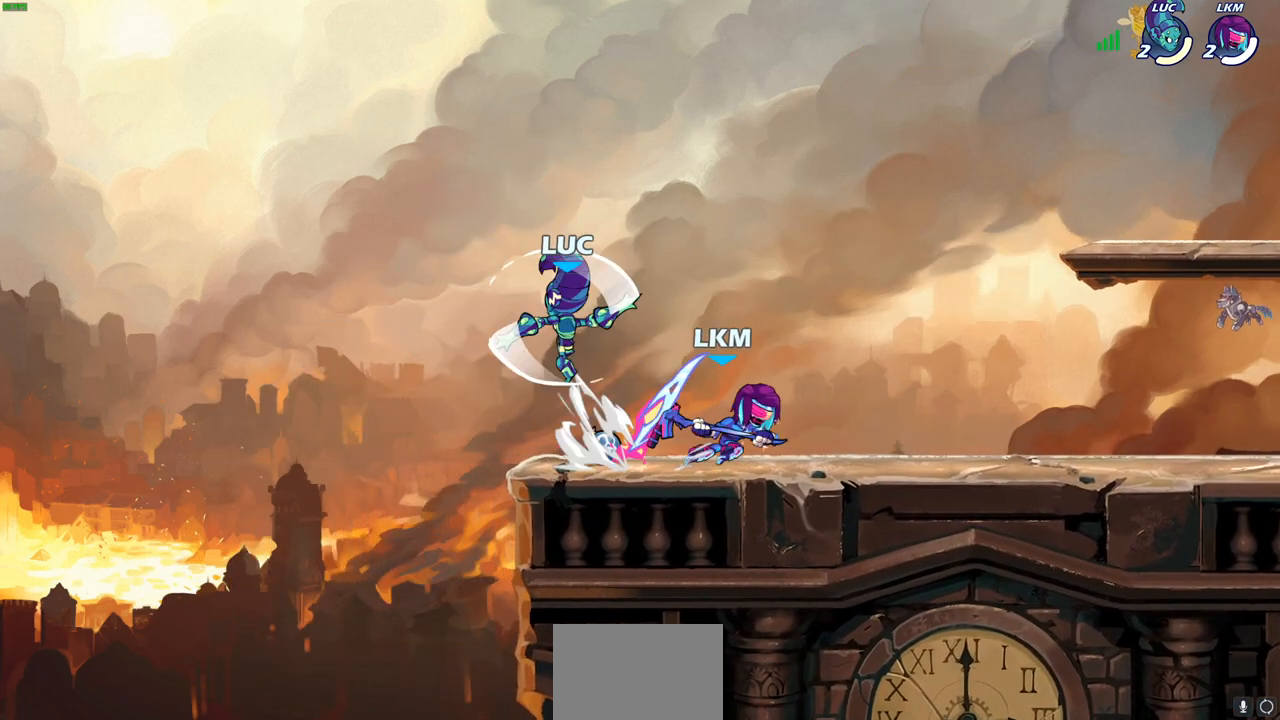
{"buttons": ["SQUARE"], "left_stick": "right", "right_stick": "center", "events": [[117, "left_stick", "up-left"], [367, "left_stick", "up-right"], [467, "left_stick", "right"], [483, "SQUARE", "down"]]}
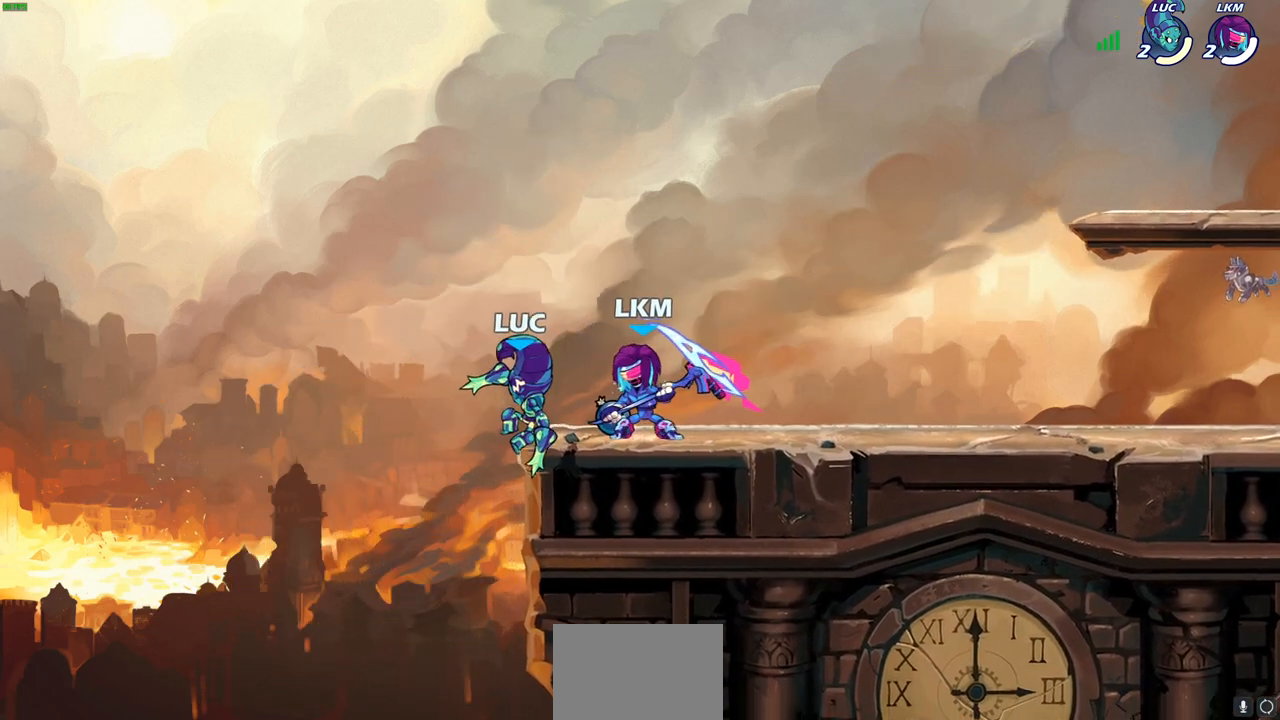
{"buttons": [], "left_stick": "right", "right_stick": "center", "events": [[100, "SQUARE", "up"]]}
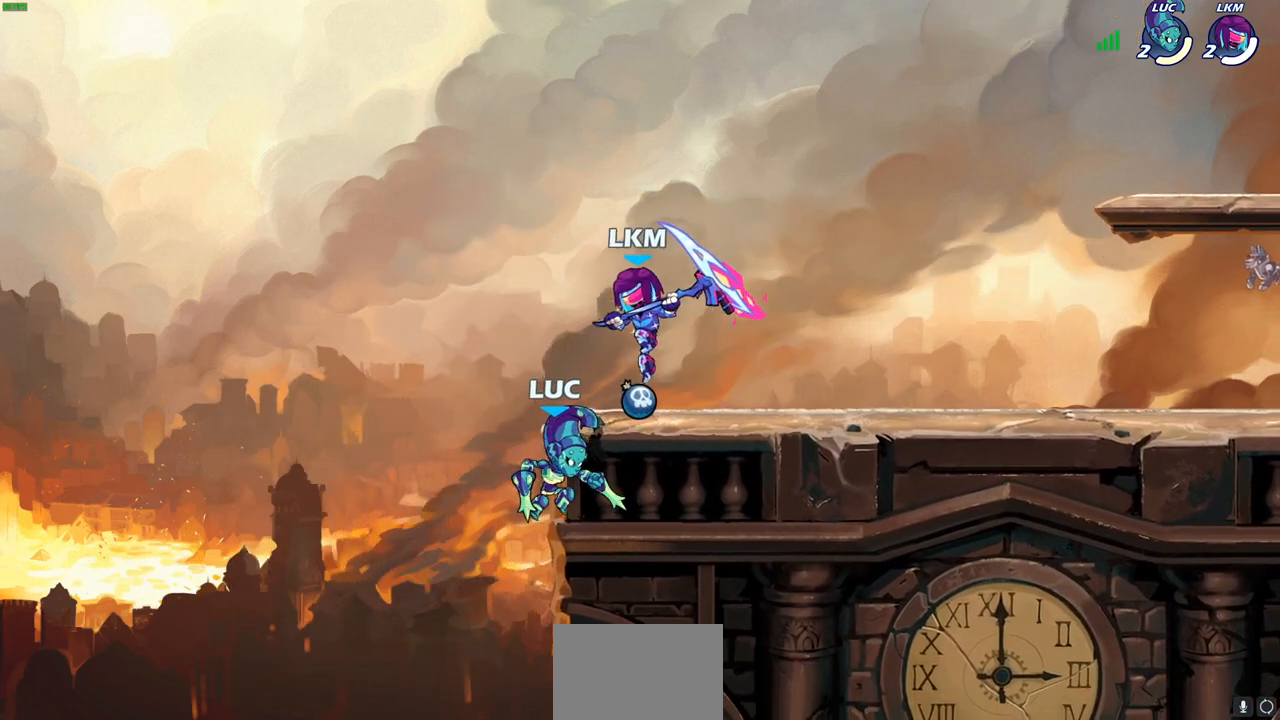
{"buttons": [], "left_stick": "right", "right_stick": "center", "events": [[333, "CROSS", "down"], [383, "CIRCLE", "down"], [383, "CROSS", "up"], [467, "CIRCLE", "up"]]}
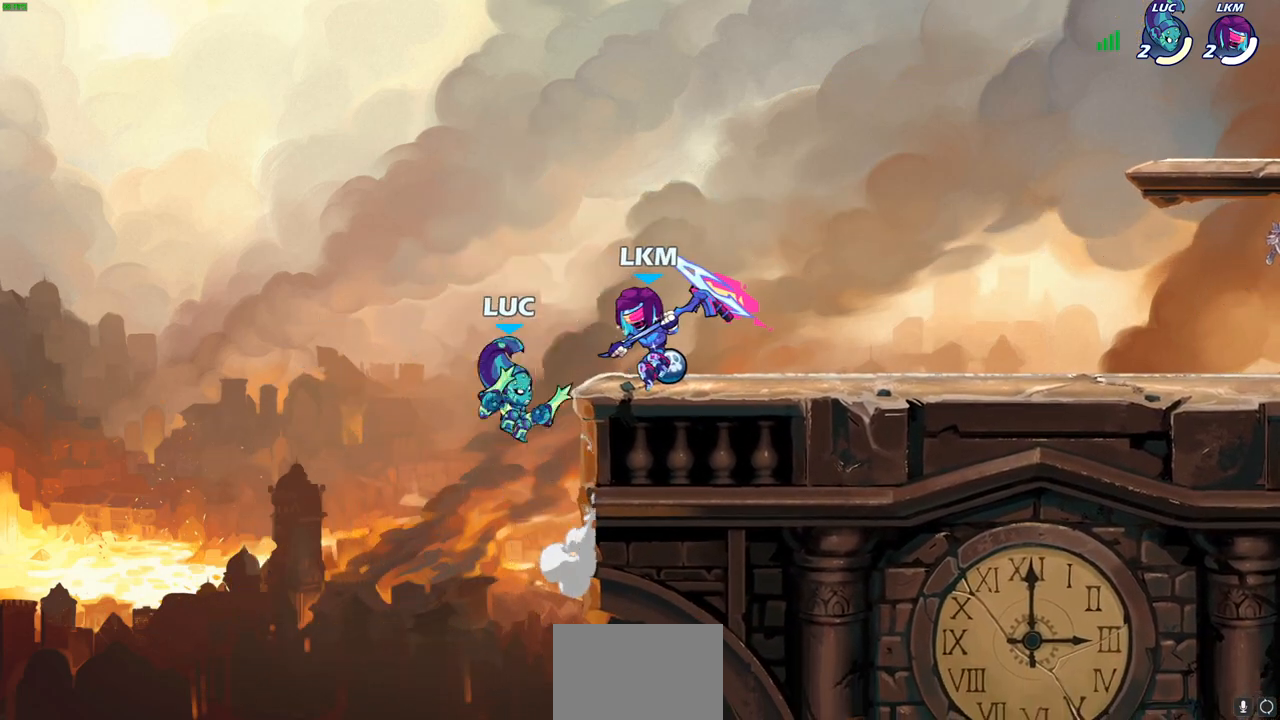
{"buttons": ["SQUARE"], "left_stick": "center", "right_stick": "center", "events": [[300, "left_stick", "center"], [483, "SQUARE", "down"]]}
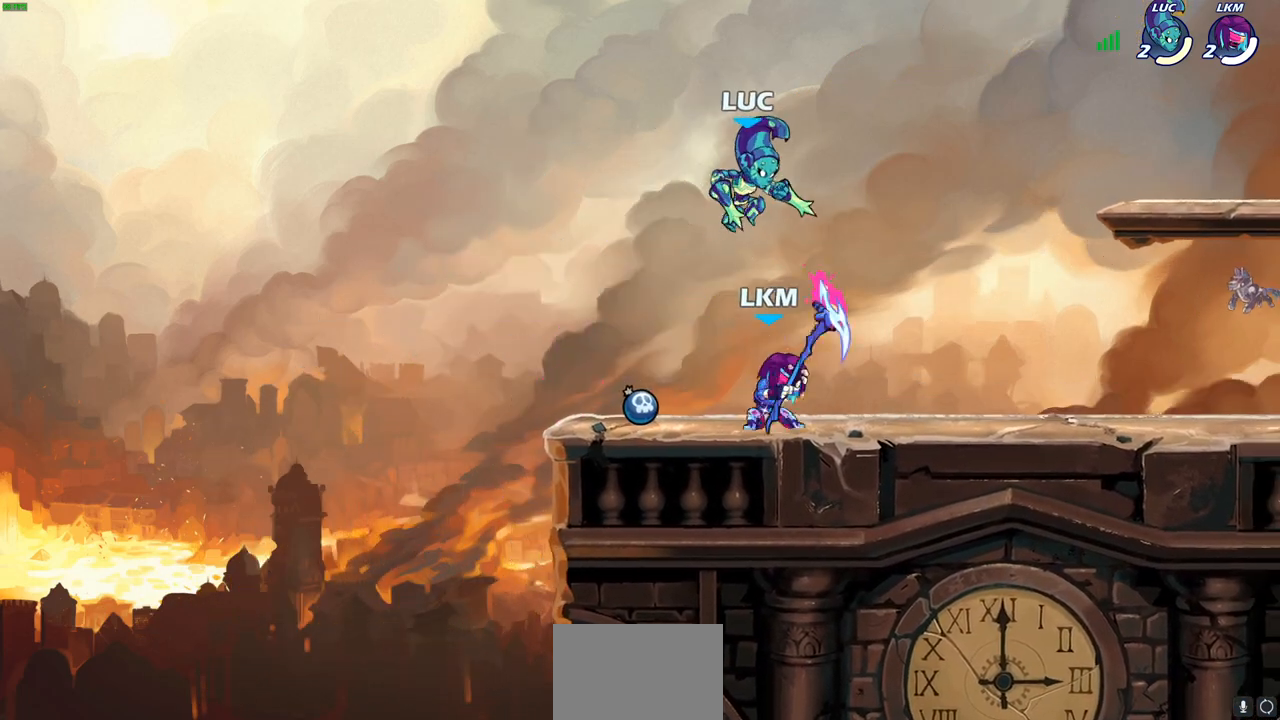
{"buttons": [], "left_stick": "left", "right_stick": "center", "events": [[67, "SQUARE", "up"], [100, "left_stick", "right"], [417, "left_stick", "left"]]}
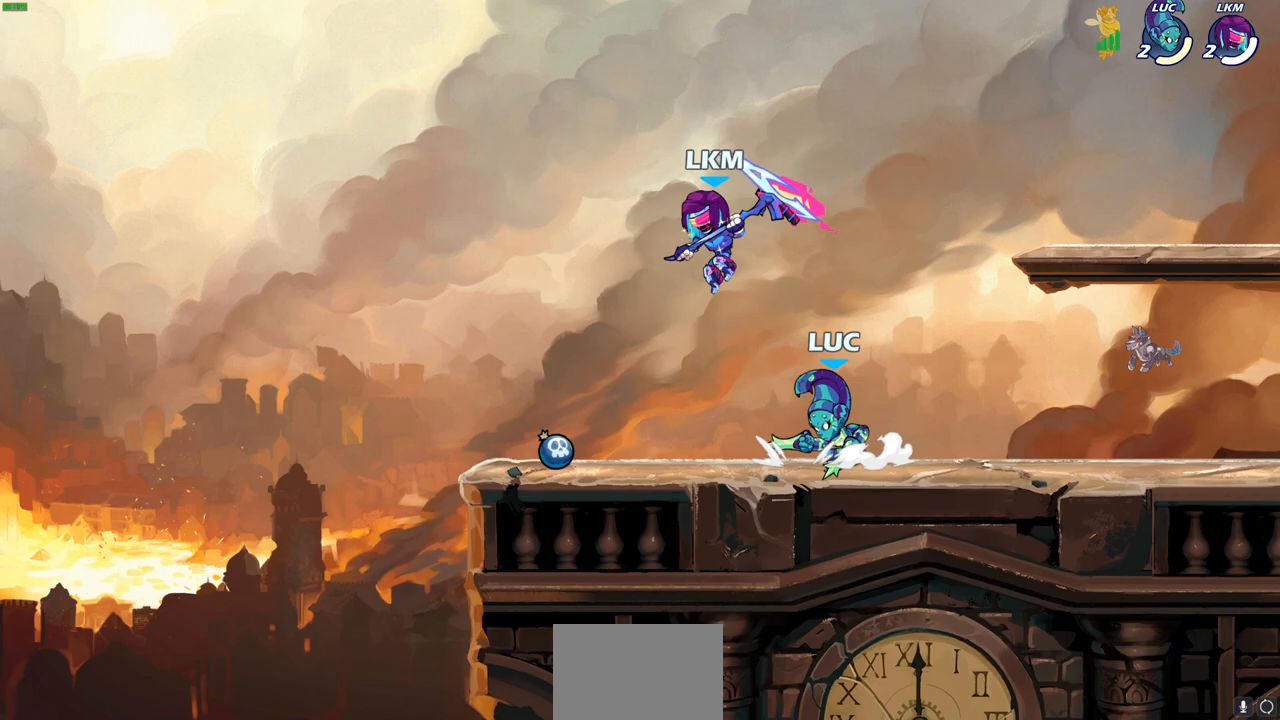
{"buttons": [], "left_stick": "center", "right_stick": "center", "events": [[33, "left_stick", "down-left"], [83, "SQUARE", "down"], [167, "SQUARE", "up"], [250, "left_stick", "center"]]}
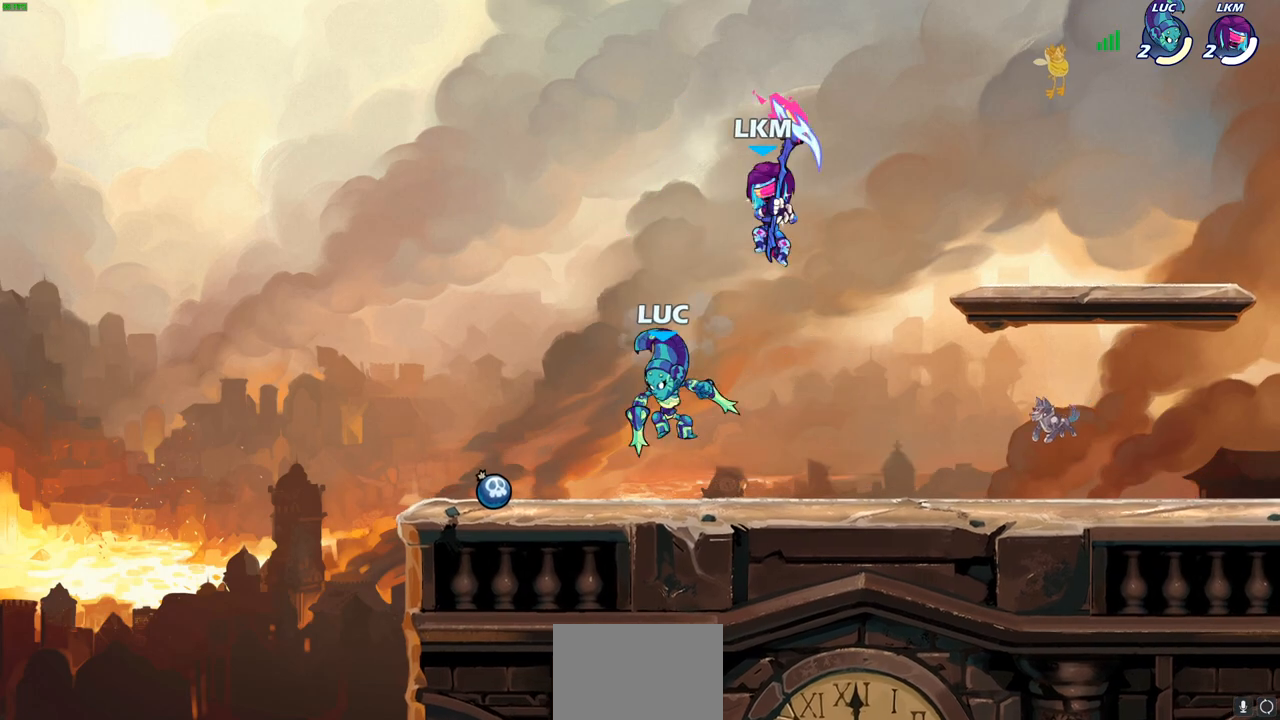
{"buttons": ["R2"], "left_stick": "center", "right_stick": "center", "events": [[83, "left_stick", "right"], [183, "R2", "down"], [200, "left_stick", "center"]]}
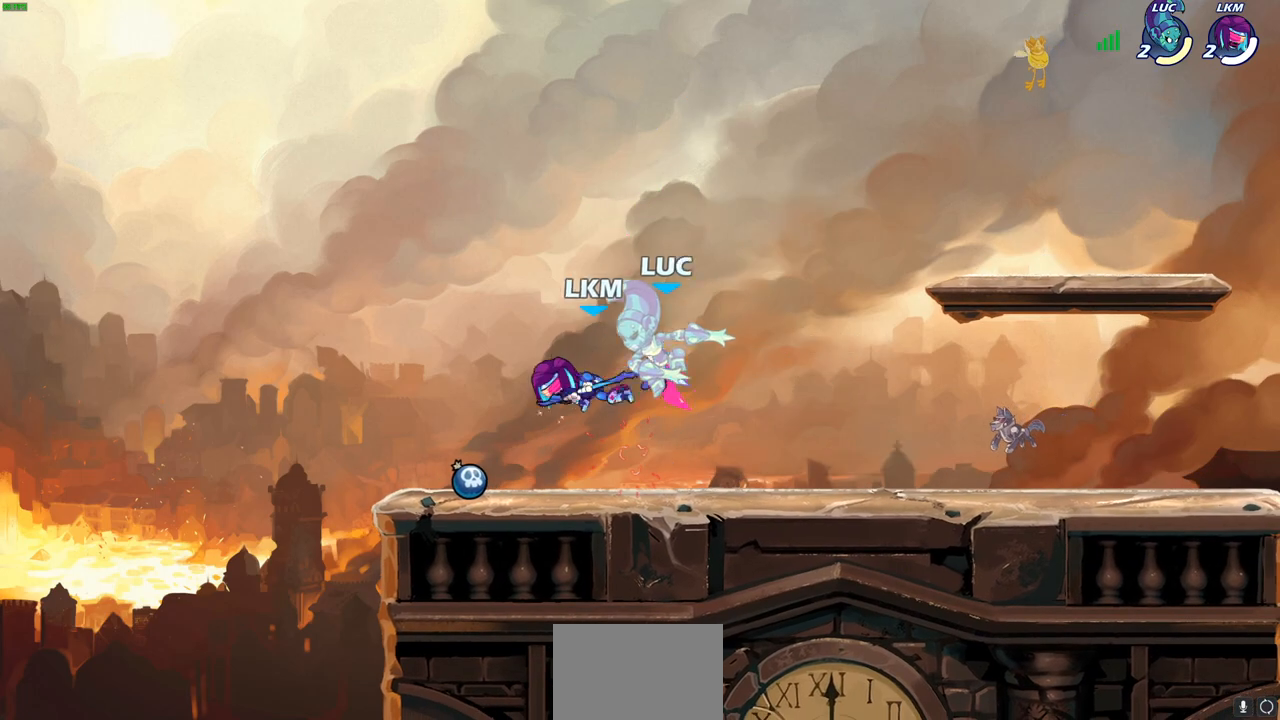
{"buttons": ["R2"], "left_stick": "right", "right_stick": "center", "events": [[33, "R2", "up"], [350, "left_stick", "right"], [367, "R2", "down"], [417, "SQUARE", "down"], [500, "SQUARE", "up"]]}
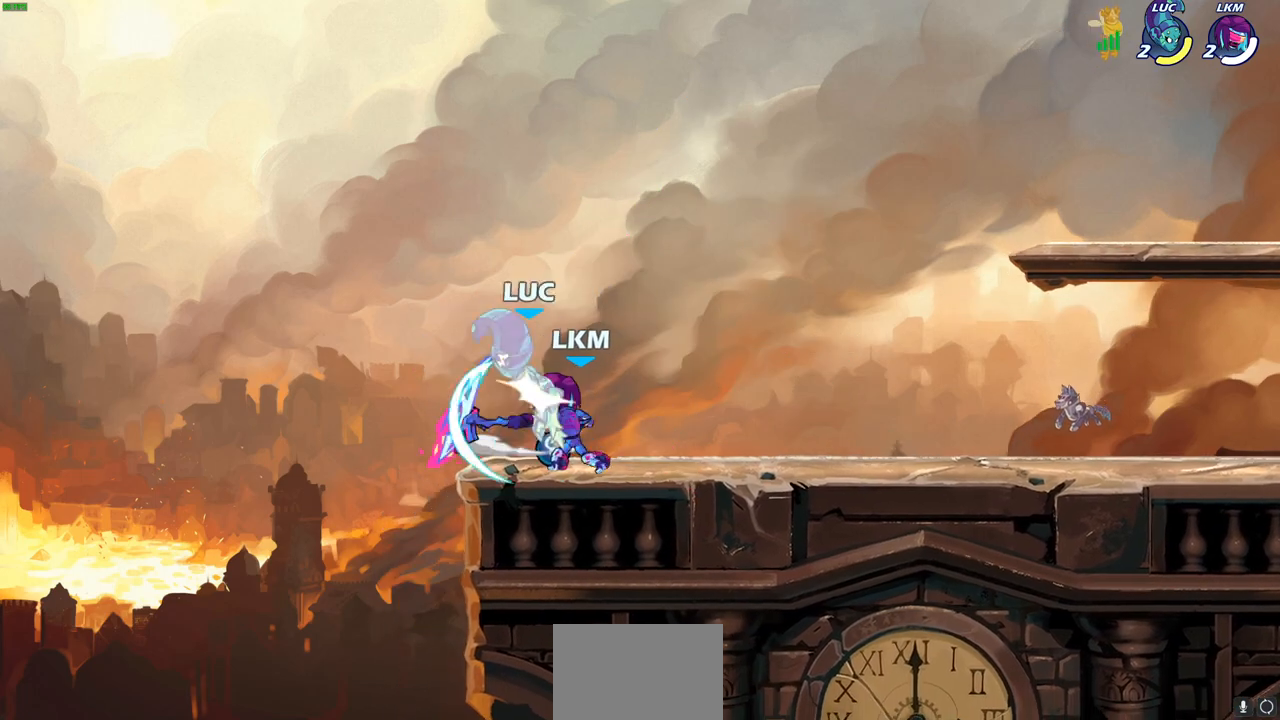
{"buttons": ["CROSS", "R2"], "left_stick": "right", "right_stick": "center", "events": [[33, "R2", "up"], [67, "left_stick", "center"], [300, "left_stick", "right"], [383, "R2", "down"], [417, "CROSS", "down"]]}
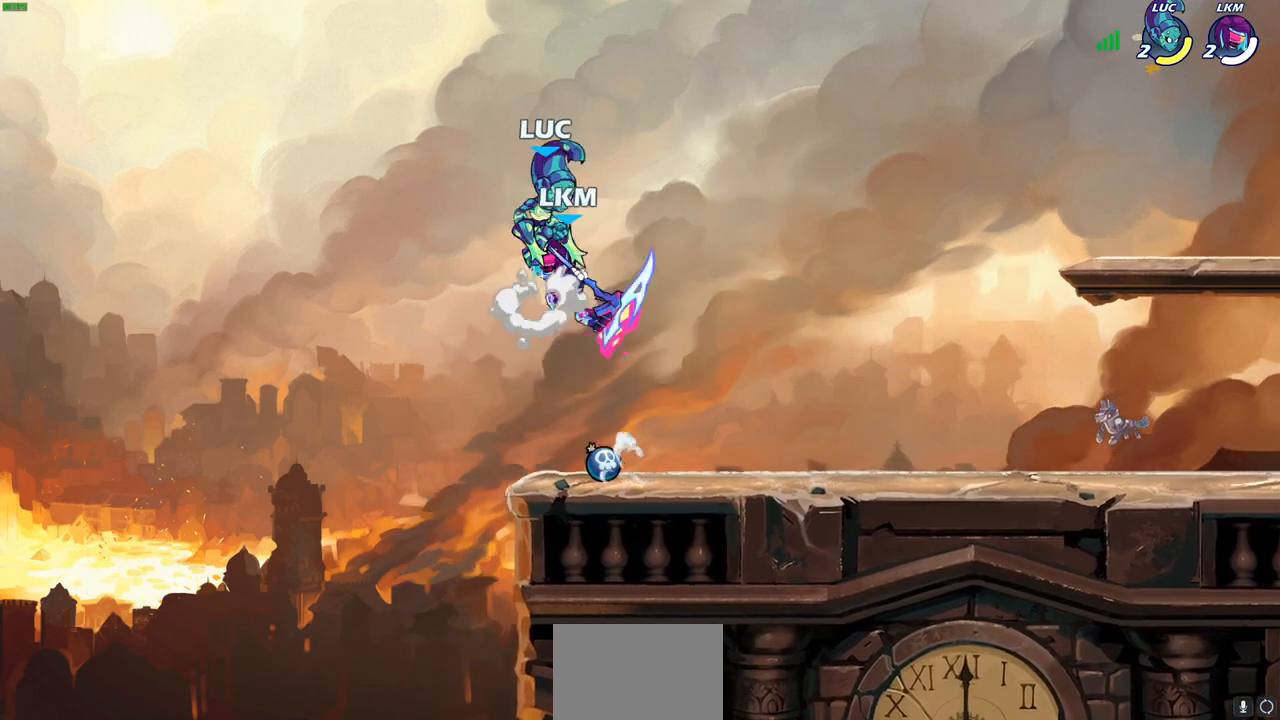
{"buttons": [], "left_stick": "center", "right_stick": "center", "events": [[167, "left_stick", "center"], [200, "CROSS", "up"], [217, "R2", "up"], [300, "left_stick", "left"], [417, "left_stick", "center"]]}
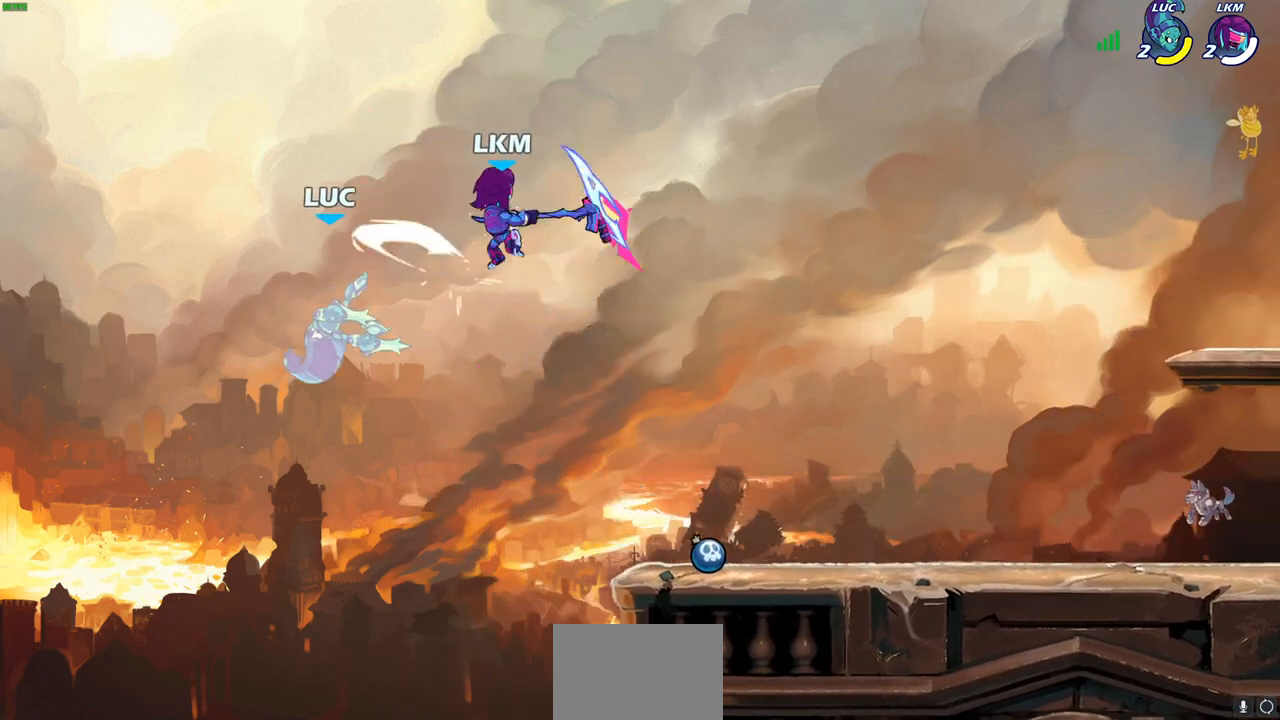
{"buttons": ["R2"], "left_stick": "right", "right_stick": "center", "events": [[183, "left_stick", "right"], [333, "R2", "down"]]}
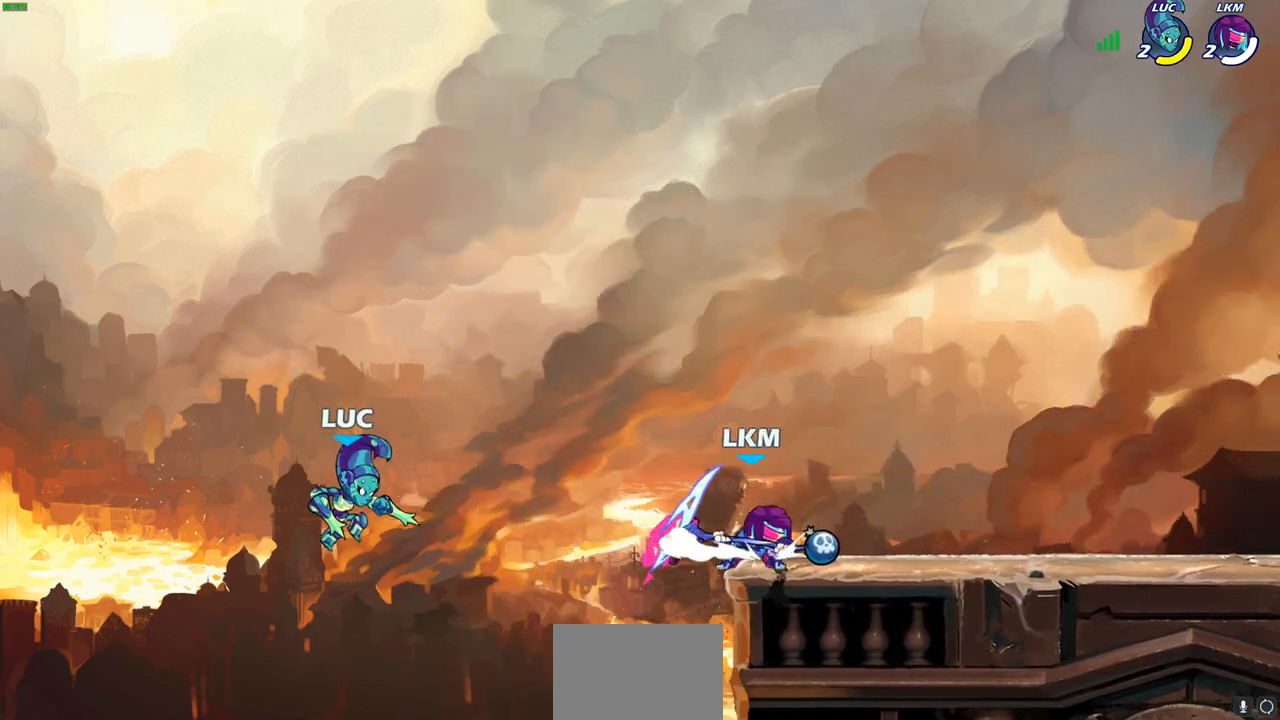
{"buttons": ["CROSS"], "left_stick": "right", "right_stick": "center", "events": [[83, "R2", "up"], [467, "CROSS", "down"]]}
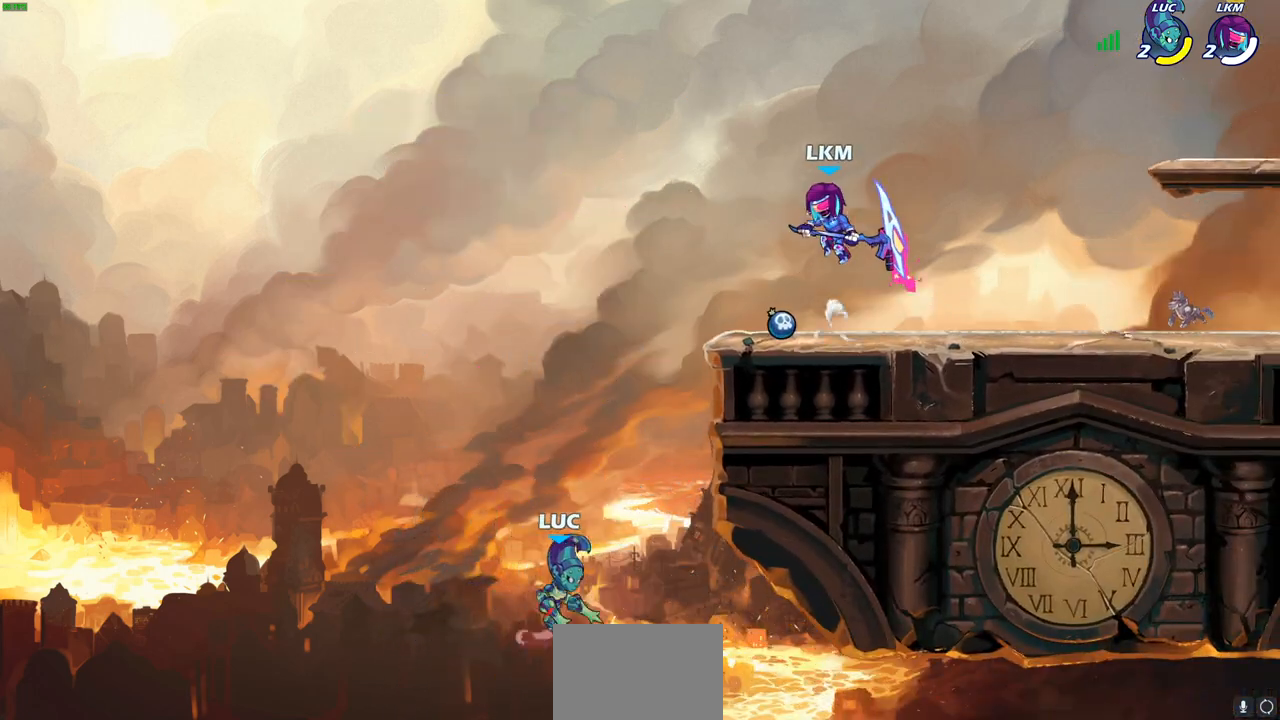
{"buttons": [], "left_stick": "right", "right_stick": "center", "events": [[133, "CROSS", "up"]]}
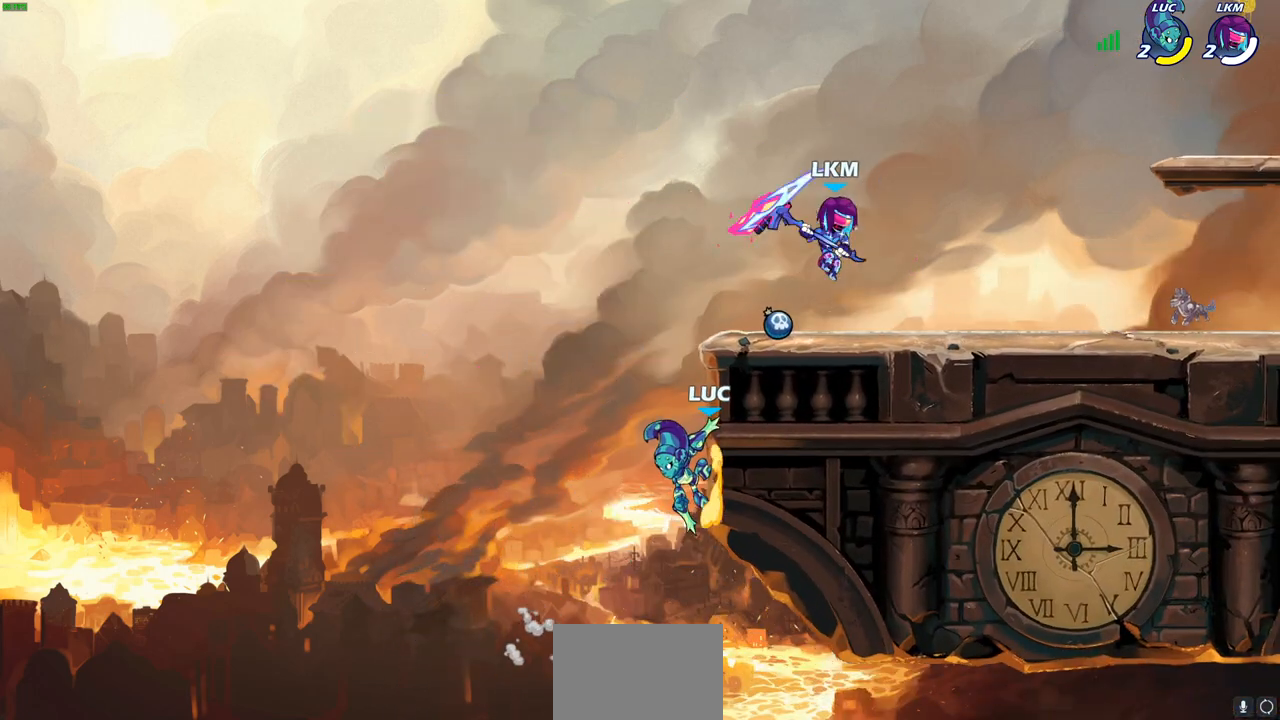
{"buttons": ["CROSS"], "left_stick": "right", "right_stick": "center", "events": [[467, "CROSS", "down"]]}
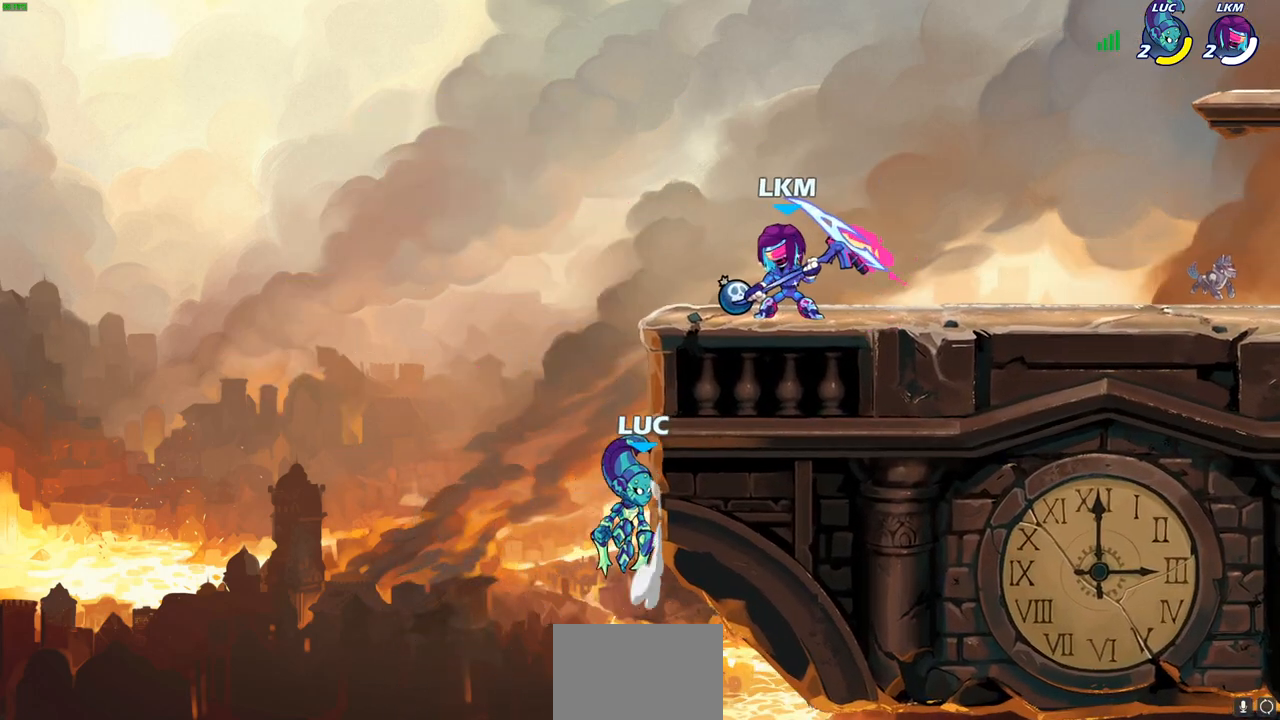
{"buttons": ["R2"], "left_stick": "right", "right_stick": "center", "events": [[100, "CROSS", "up"], [183, "CROSS", "down"], [367, "CROSS", "up"], [383, "R2", "down"]]}
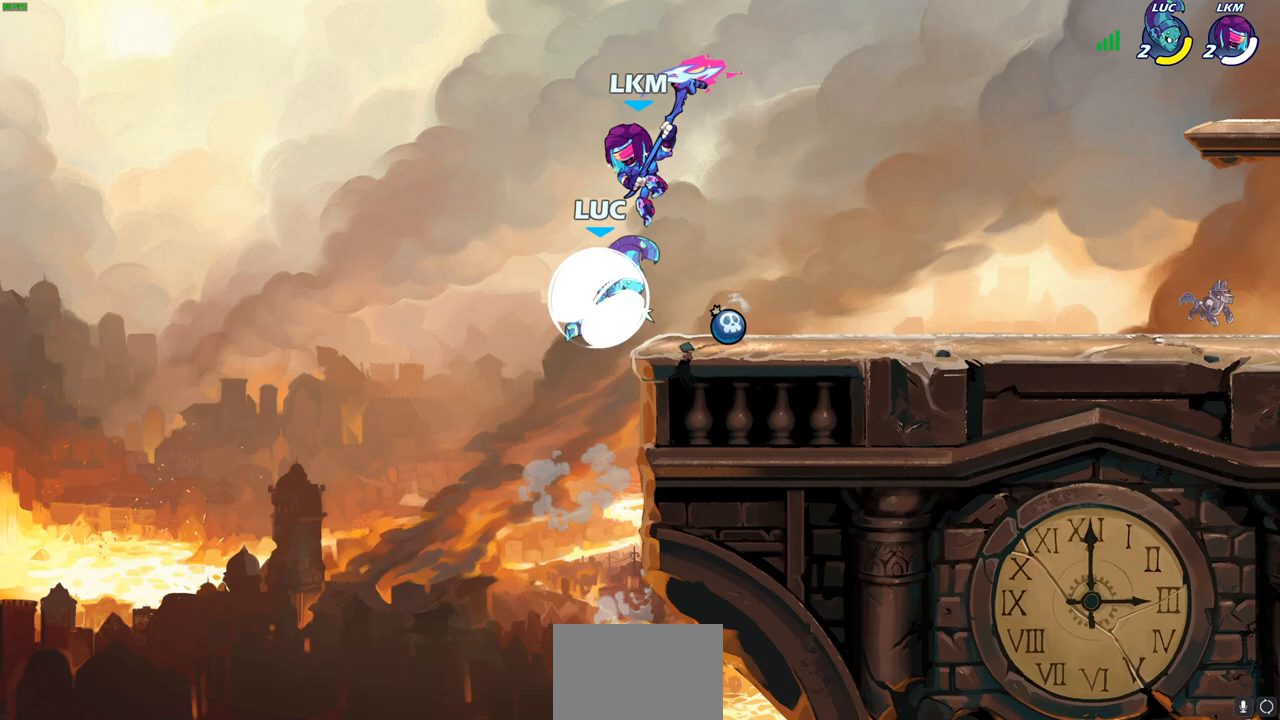
{"buttons": [], "left_stick": "up-right", "right_stick": "center", "events": [[117, "left_stick", "down-left"], [133, "R2", "up"], [400, "left_stick", "down-right"], [467, "left_stick", "up-right"]]}
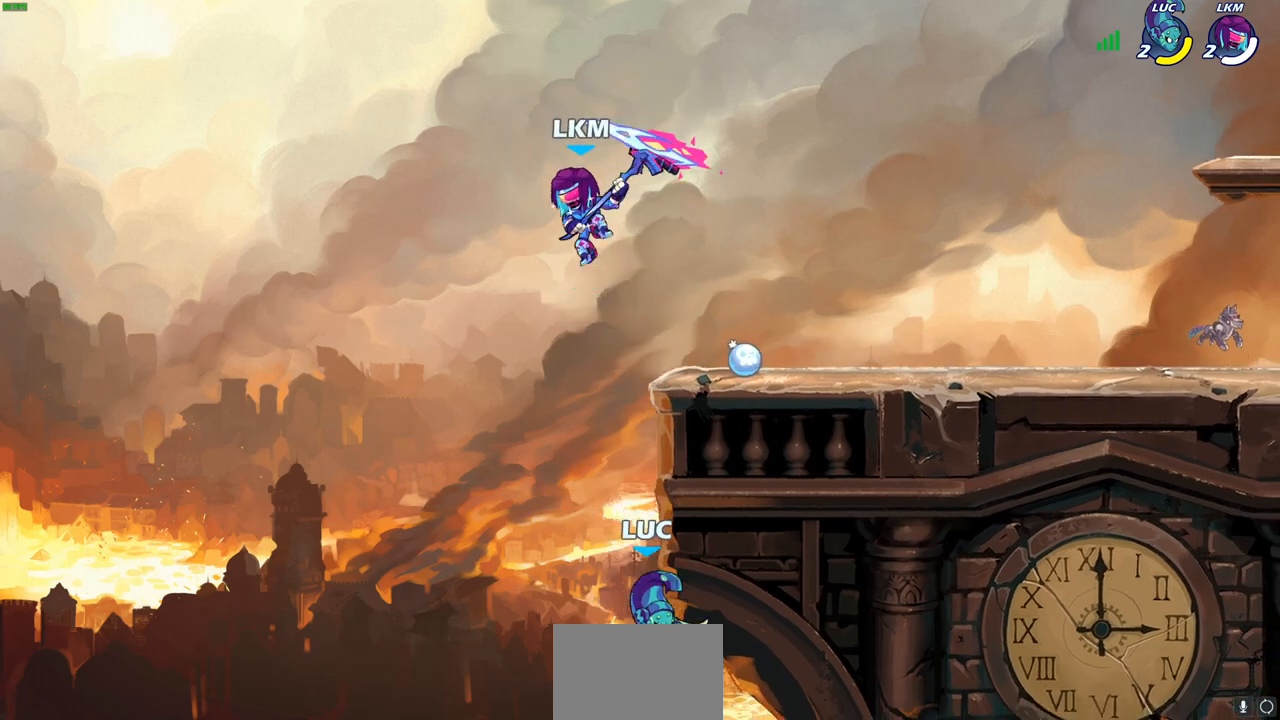
{"buttons": [], "left_stick": "up-right", "right_stick": "center", "events": [[17, "CROSS", "down"], [133, "CIRCLE", "down"], [150, "CROSS", "up"], [267, "CIRCLE", "up"]]}
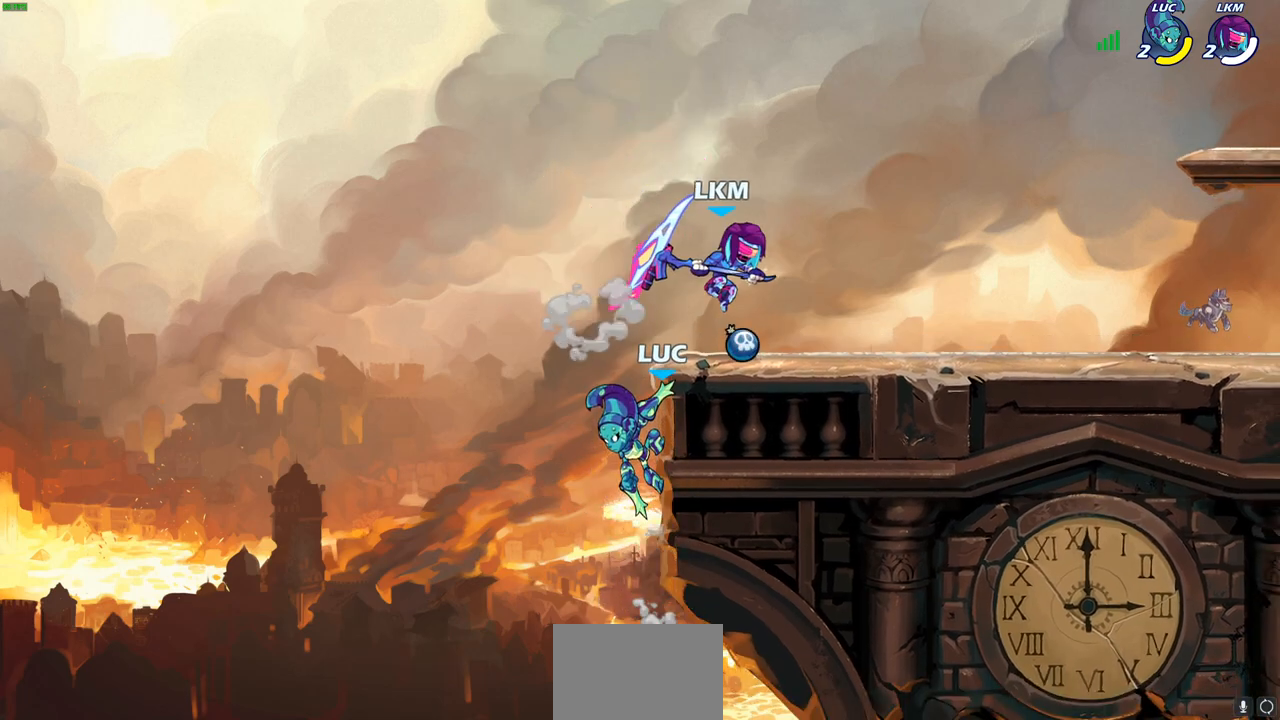
{"buttons": ["SQUARE"], "left_stick": "right", "right_stick": "down-left", "events": [[150, "left_stick", "right"], [233, "CROSS", "down"], [367, "CROSS", "up"], [400, "SQUARE", "down"], [450, "right_stick", "down-left"]]}
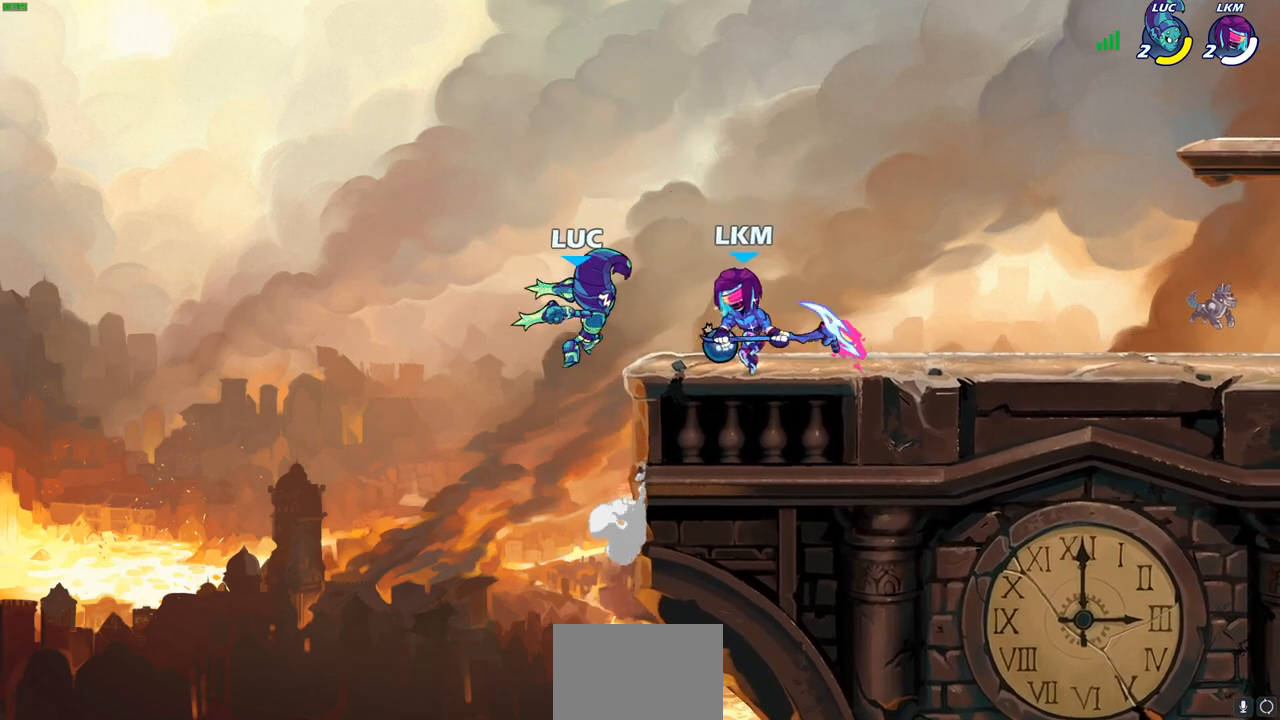
{"buttons": [], "left_stick": "center", "right_stick": "center", "events": [[17, "SQUARE", "up"], [17, "right_stick", "center"], [267, "left_stick", "center"], [450, "left_stick", "right"], [500, "left_stick", "center"]]}